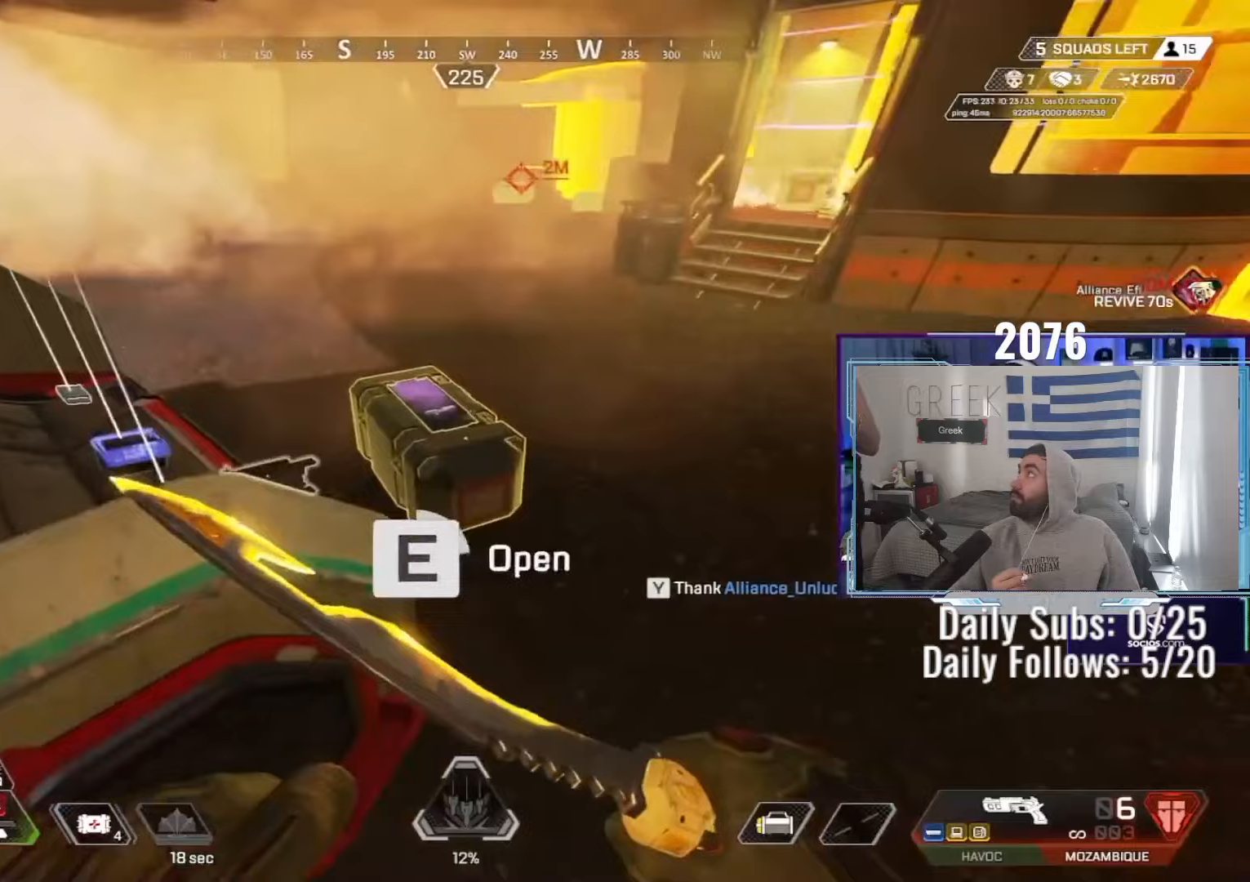
Gameplay with keyboard and mouse; each line is a JSON object with the keys and mouse buttons held at the frame after it. "events" lists presses ("down") and releases ("up") of "a", "ctrl", "d", "e", "f", "q", "r", "s", "shift", "space", "tab", "w", "mouse_left", "mouse_wheel", "mouse_right", "mouse_mb4" and "mouse_mb5" between this image and that frame as [ms after this image, input, new state], when the widget could be followed in between. "mouse_left", "mouse_wheel", "mouse_right", "mouse_mb4", "mouse_mb5" = the "left", "wheel", "right", "mb4", "mb5" buttons of the "mouse" list. No other keys are recorded. "wheel" means that the mouse wheel is clicked or scrolled. Not read: mouse_move.
{"keys": ["ctrl", "s"], "mouse": [], "events": [[233, "space", "down"], [250, "ctrl", "down"], [267, "s", "down"], [317, "e", "up"], [367, "space", "up"]]}
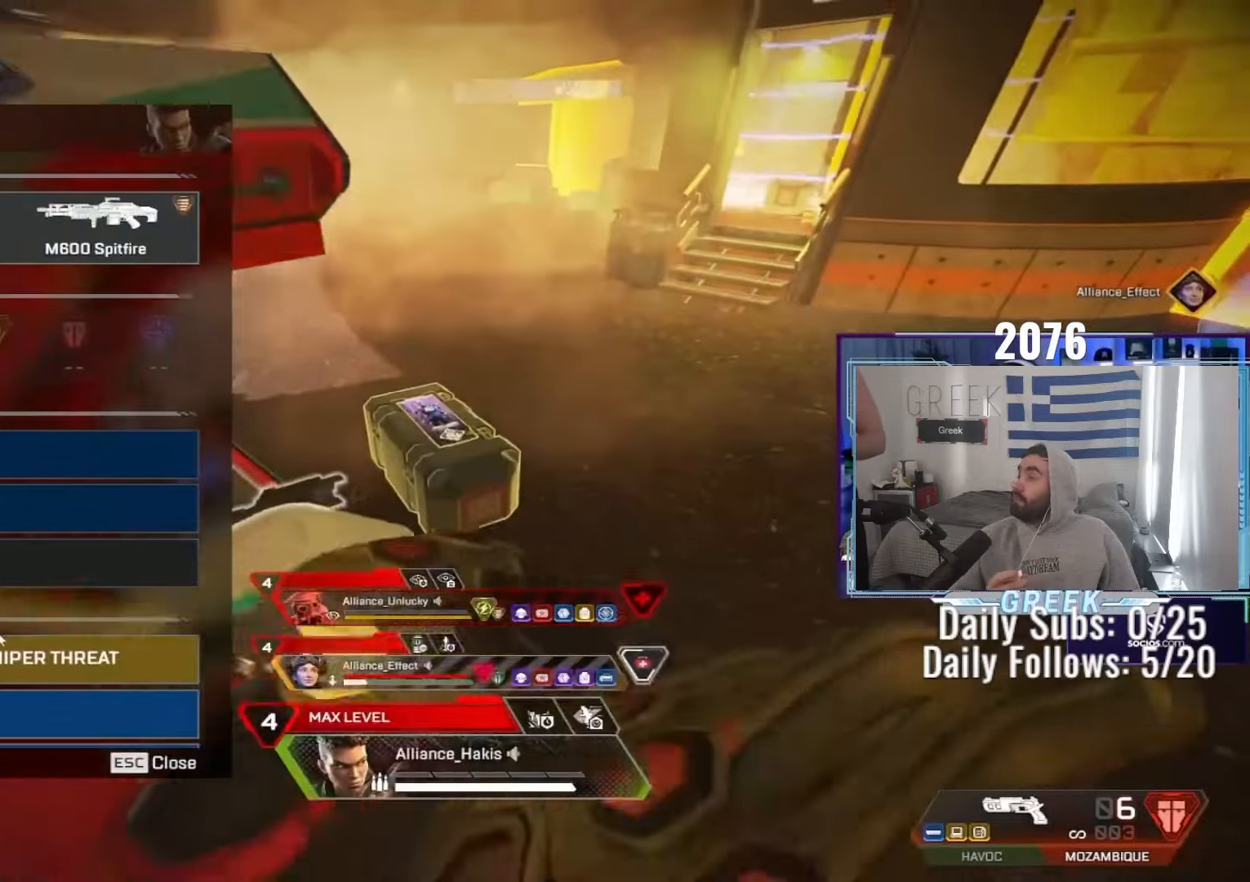
{"keys": ["a"], "mouse": [], "events": [[183, "tab", "down"], [233, "ctrl", "up"], [267, "tab", "up"], [350, "mouse_mb5", "down"], [367, "a", "down"], [433, "mouse_mb5", "up"], [433, "s", "up"]]}
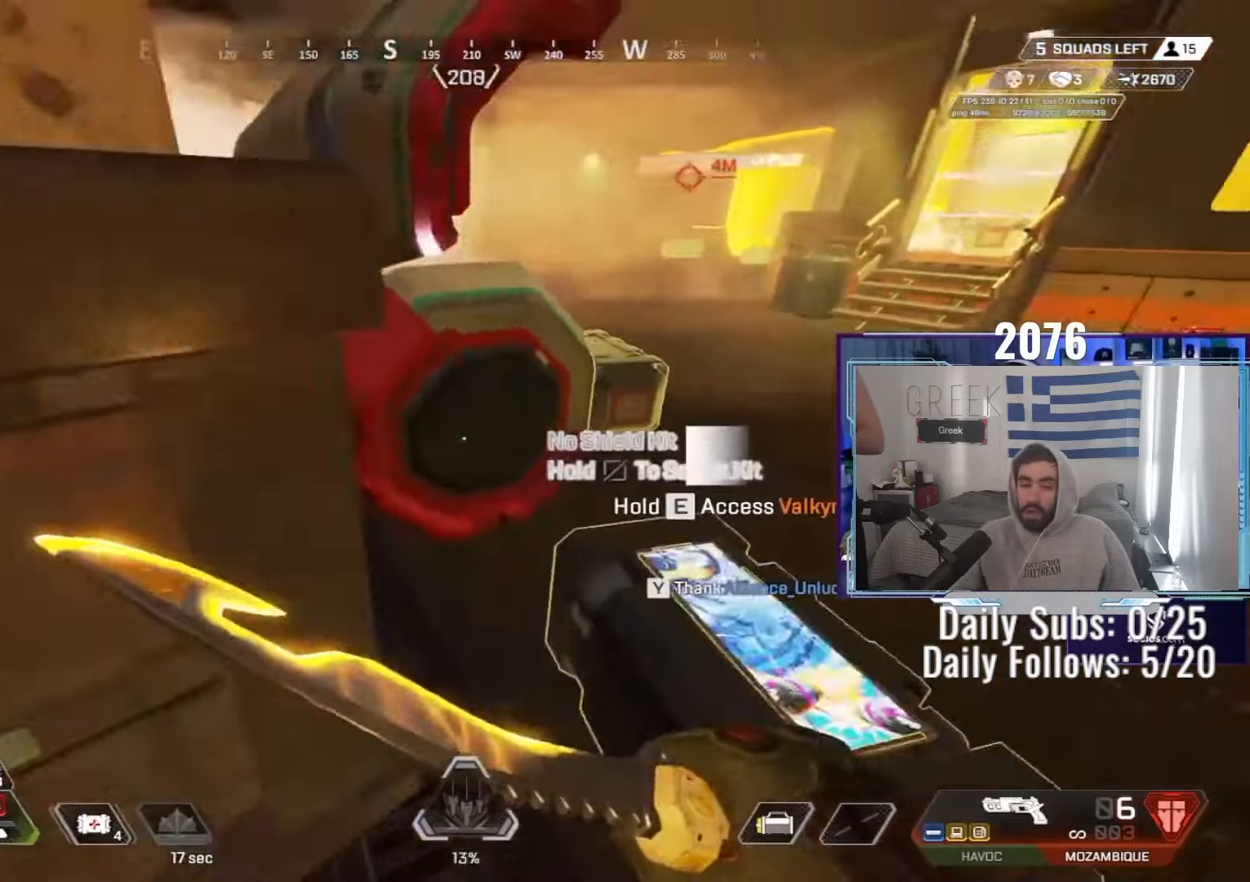
{"keys": ["a", "ctrl"], "mouse": [], "events": [[17, "s", "down"], [133, "ctrl", "down"], [500, "s", "up"]]}
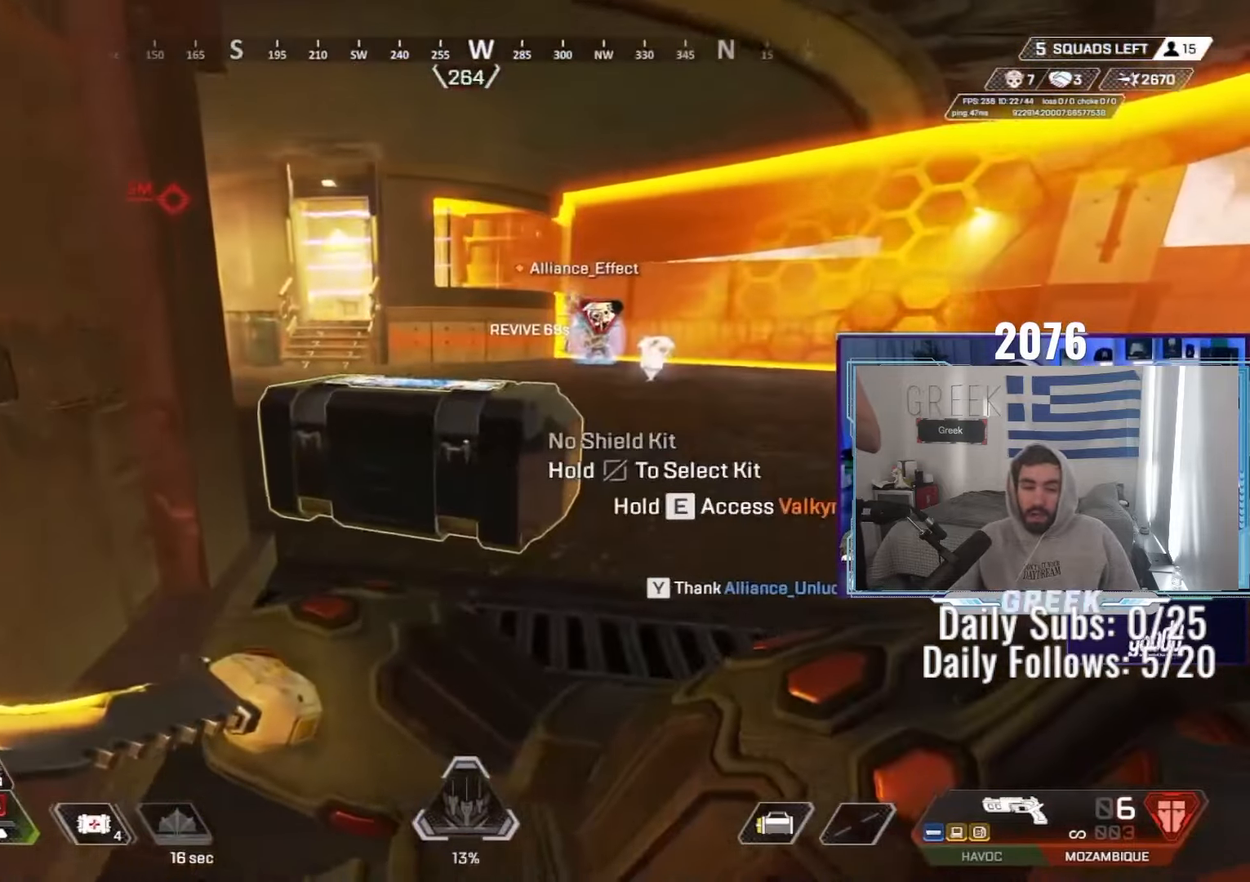
{"keys": ["ctrl", "e"], "mouse": [], "events": [[17, "a", "up"], [133, "tab", "down"], [183, "tab", "up"], [267, "tab", "down"], [317, "tab", "up"], [383, "e", "down"]]}
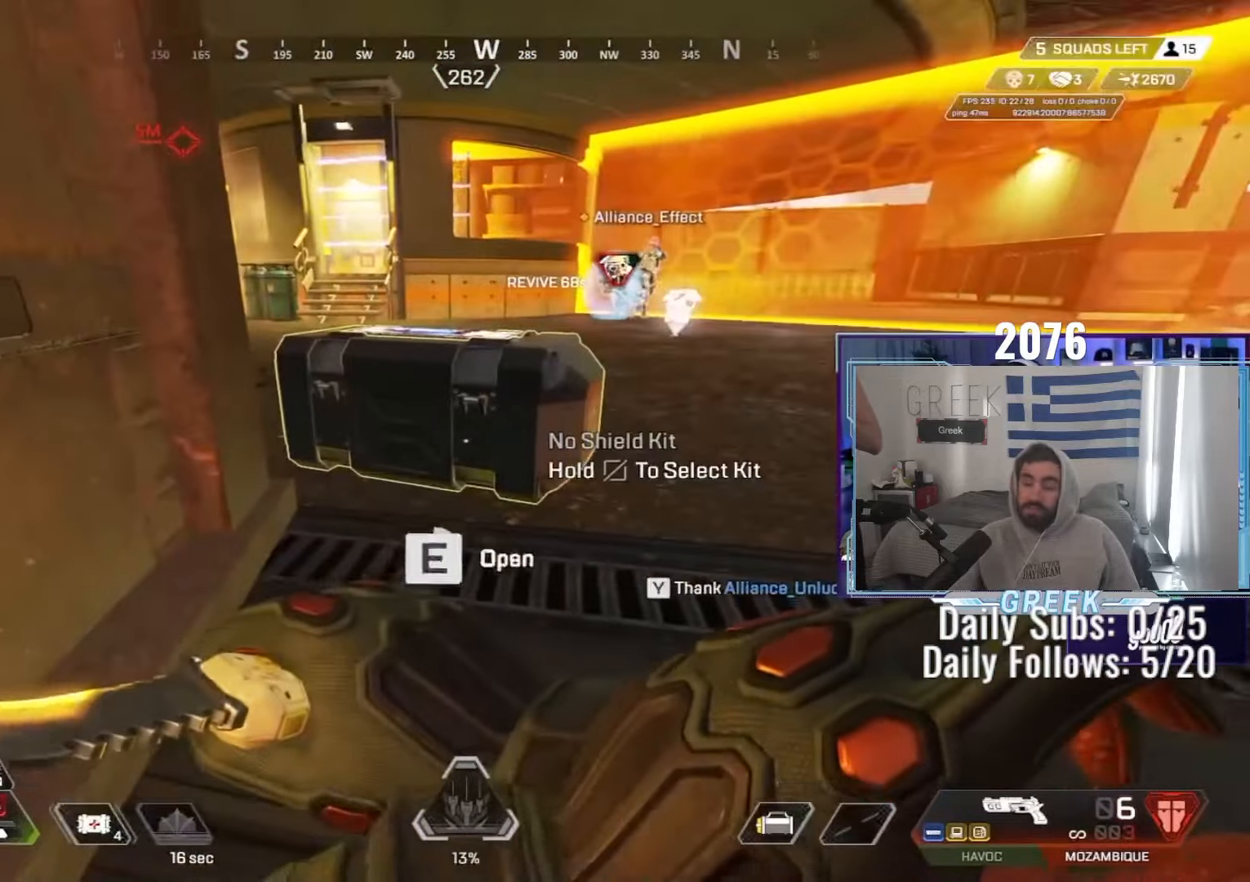
{"keys": ["ctrl"], "mouse": [], "events": [[333, "mouse_wheel", "down"], [433, "e", "up"], [500, "mouse_wheel", "up"]]}
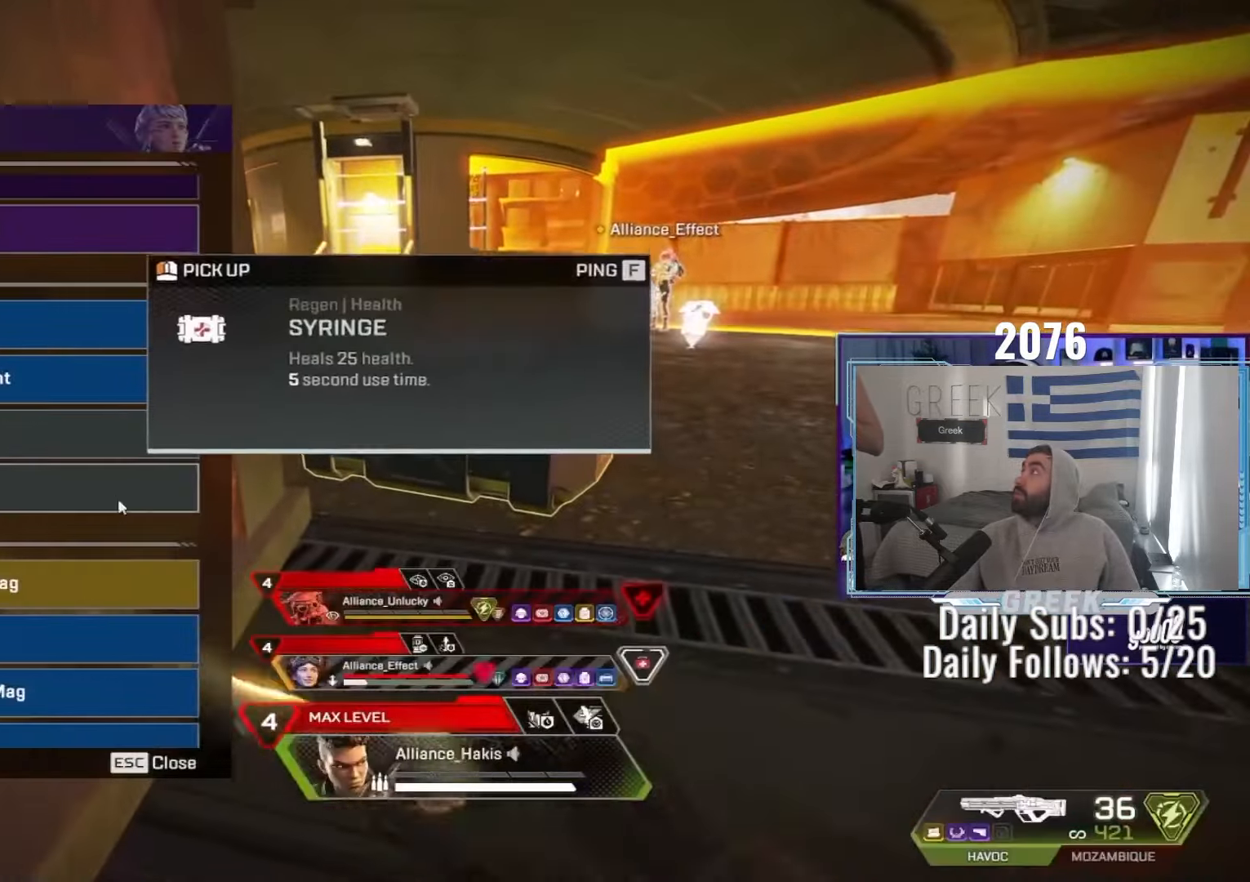
{"keys": ["ctrl"], "mouse": ["left"], "events": [[117, "a", "down"], [133, "s", "down"], [300, "a", "up"], [350, "s", "up"], [450, "mouse_left", "down"]]}
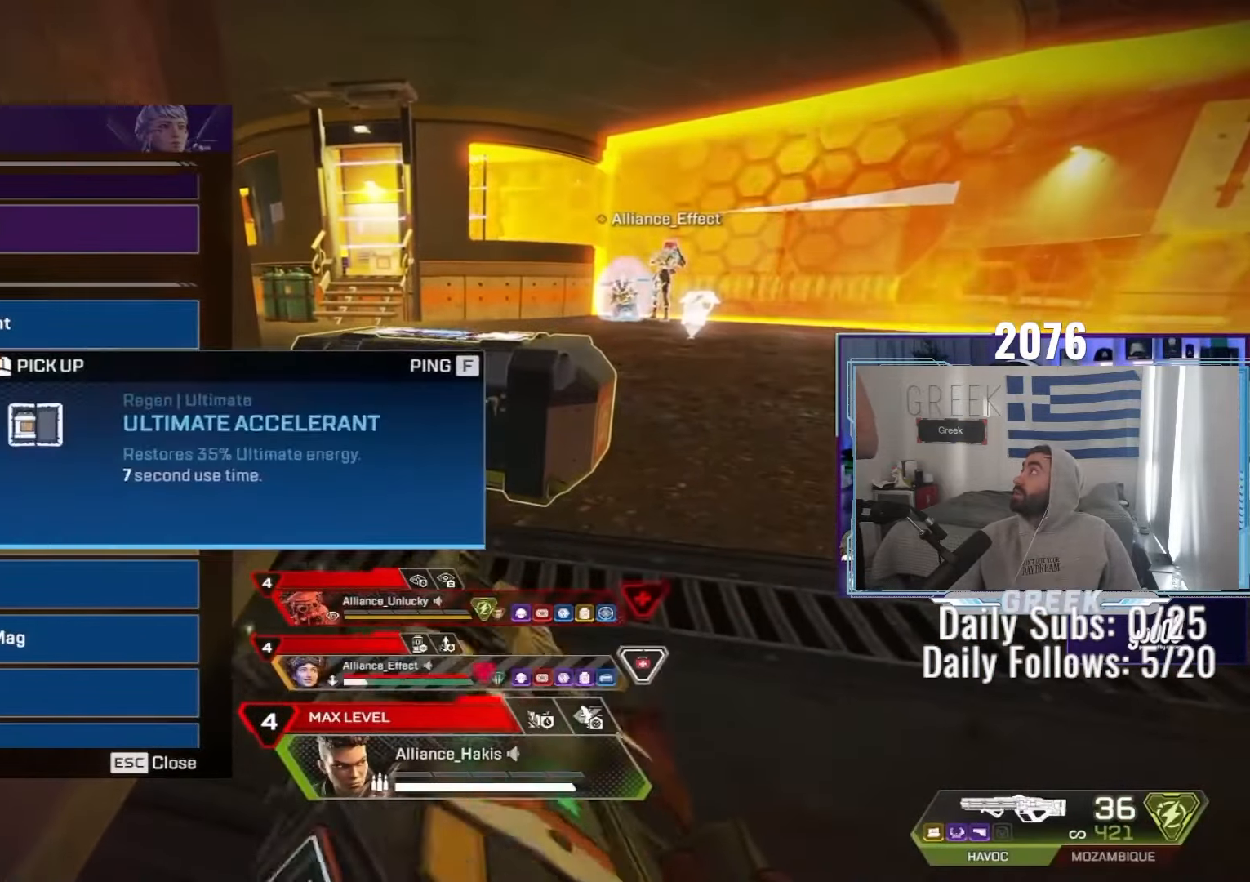
{"keys": ["ctrl"], "mouse": [], "events": [[17, "mouse_left", "up"], [183, "mouse_left", "down"], [250, "mouse_left", "up"], [350, "tab", "down"], [467, "tab", "up"]]}
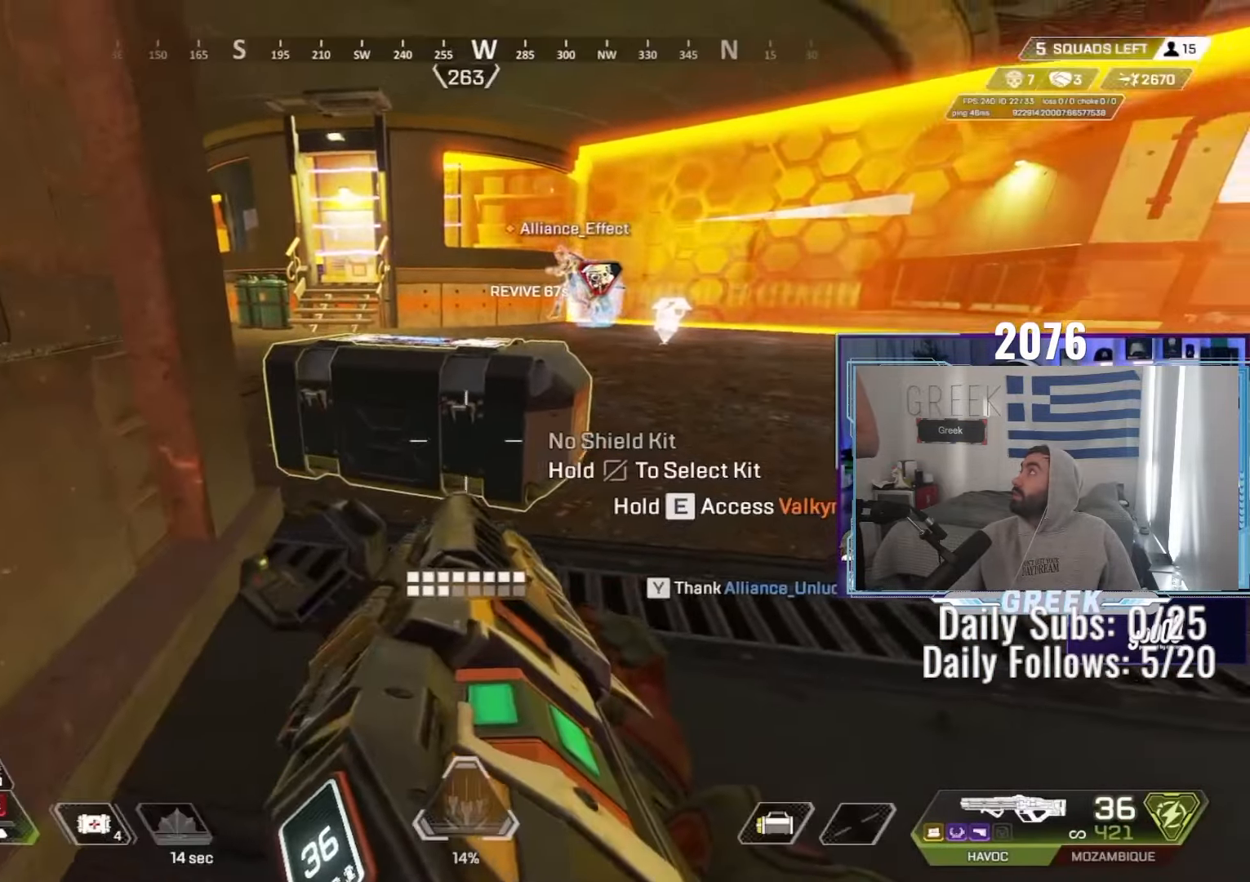
{"keys": ["d", "w"], "mouse": [], "events": [[167, "ctrl", "up"], [217, "d", "down"], [233, "w", "down"], [267, "shift", "down"], [367, "shift", "up"]]}
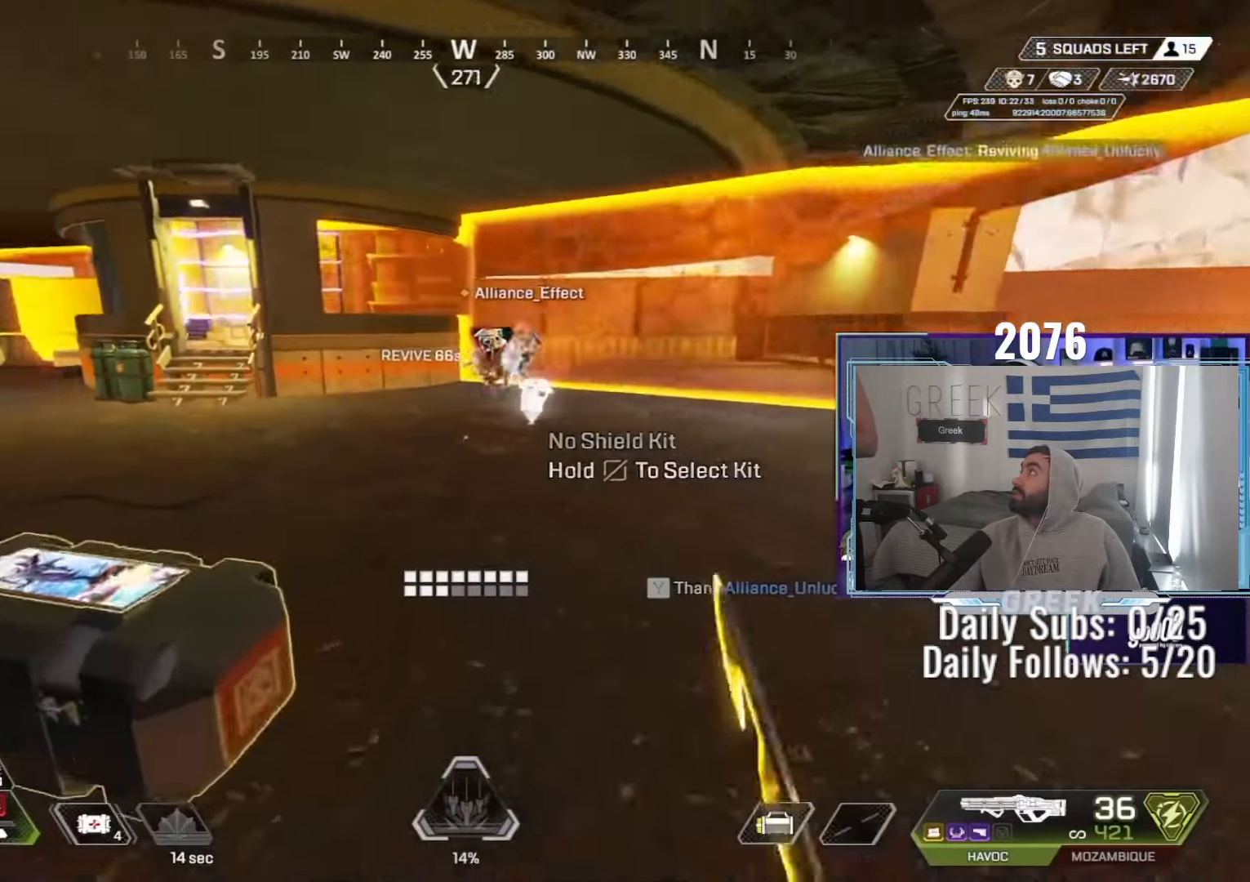
{"keys": ["ctrl", "w"], "mouse": ["wheel"], "events": [[183, "ctrl", "down"], [217, "d", "up"], [450, "mouse_wheel", "down"]]}
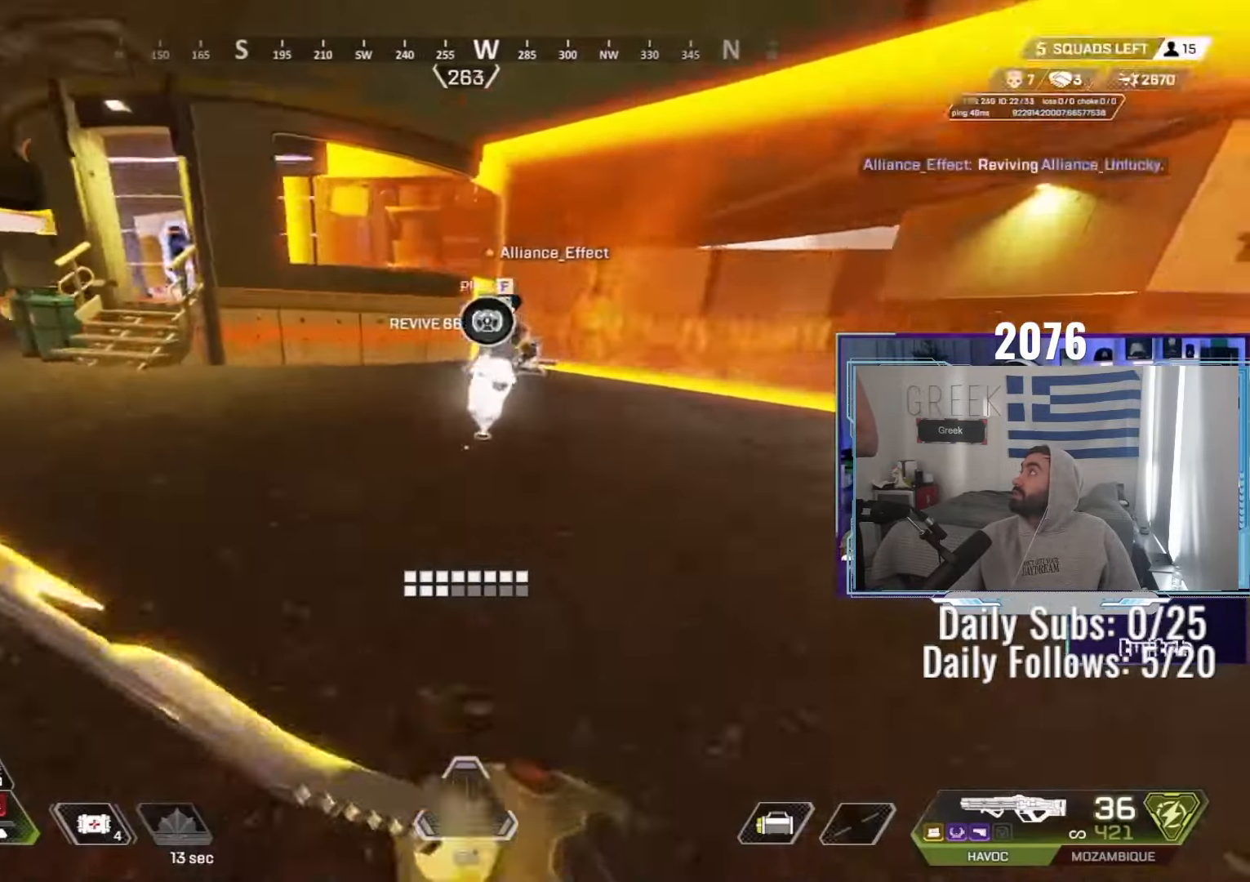
{"keys": ["ctrl", "w"], "mouse": [], "events": [[17, "a", "down"], [83, "w", "up"], [217, "s", "down"], [283, "s", "up"], [350, "mouse_wheel", "up"], [467, "w", "down"], [500, "a", "up"]]}
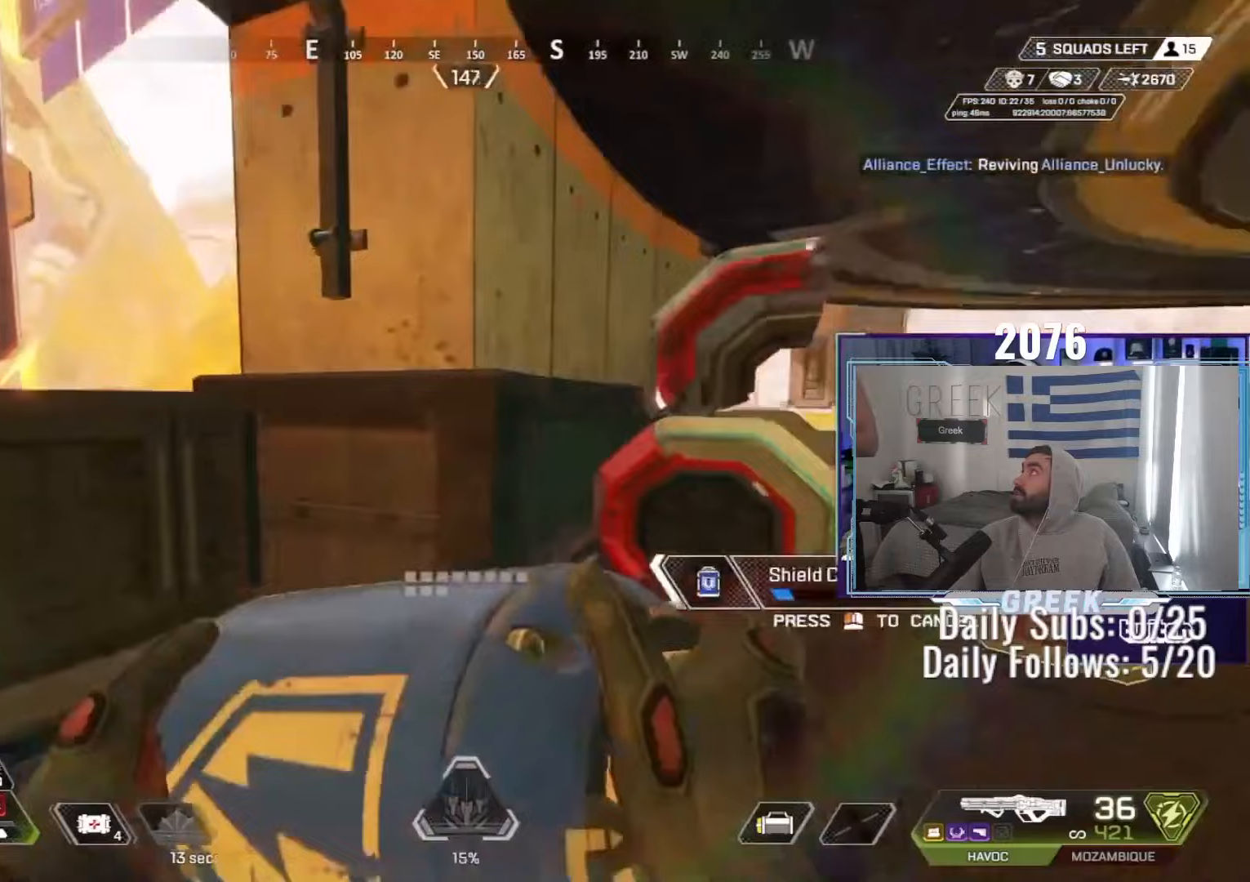
{"keys": ["a", "w"], "mouse": [], "events": [[150, "mouse_wheel", "down"], [183, "a", "down"], [217, "w", "up"], [333, "w", "down"], [350, "mouse_wheel", "up"], [450, "ctrl", "up"]]}
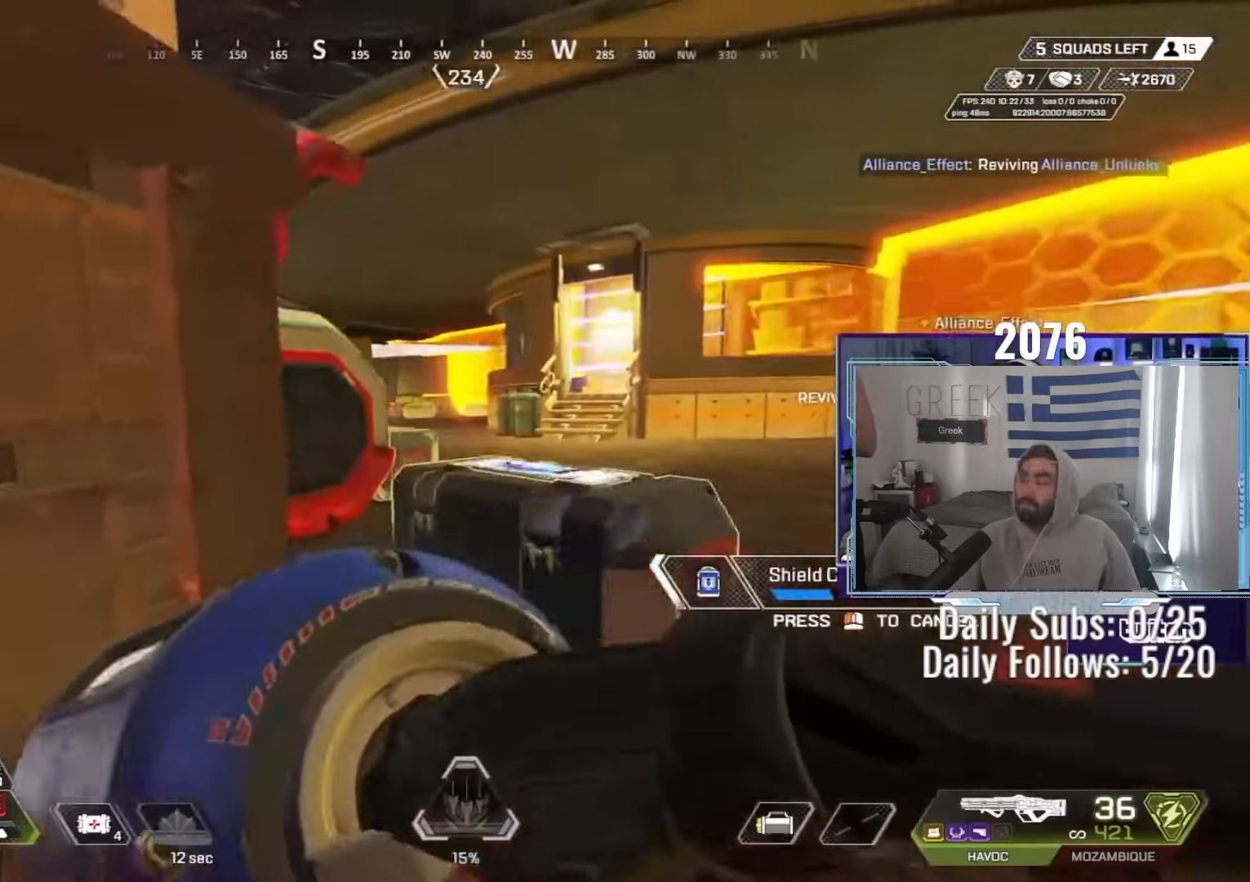
{"keys": ["a"], "mouse": [], "events": [[33, "w", "up"]]}
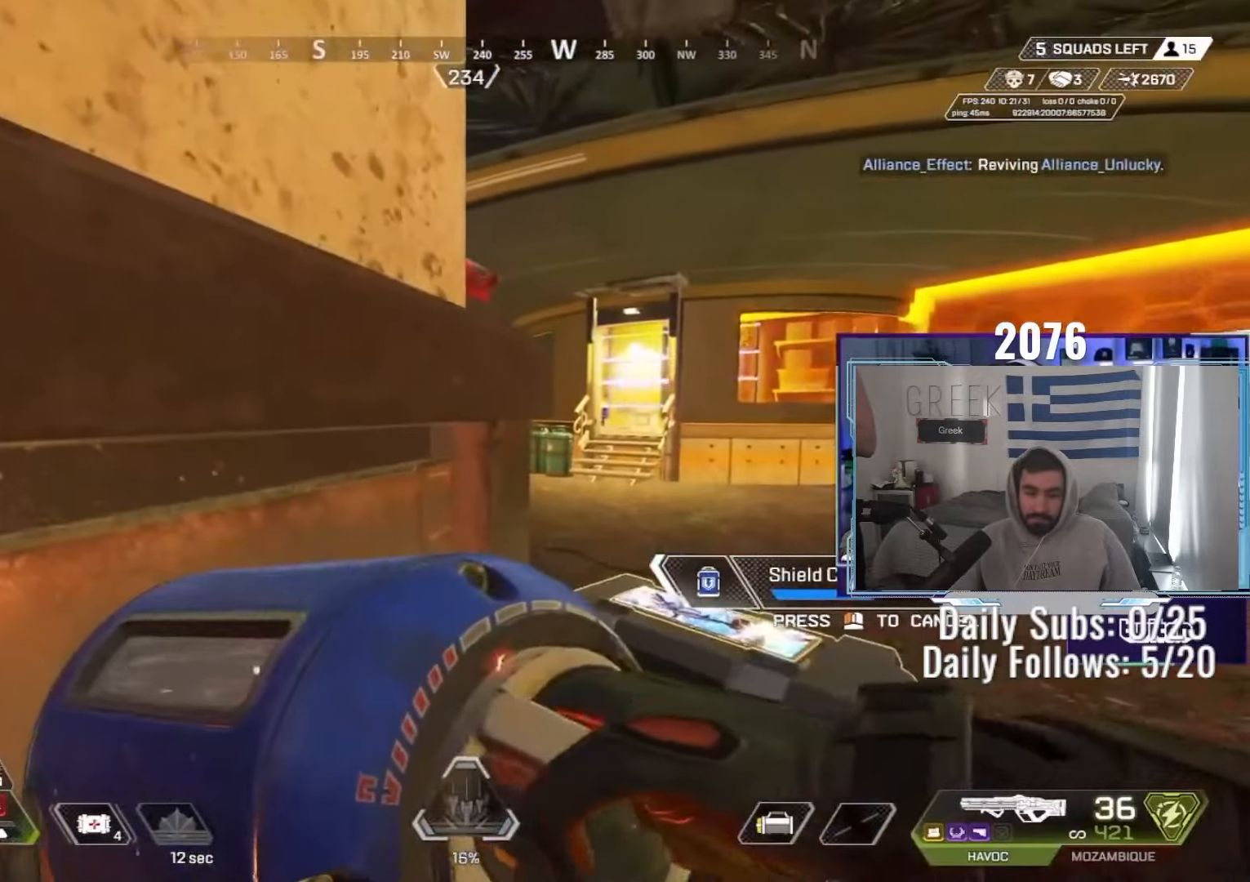
{"keys": ["a", "ctrl"], "mouse": [], "events": [[67, "ctrl", "down"]]}
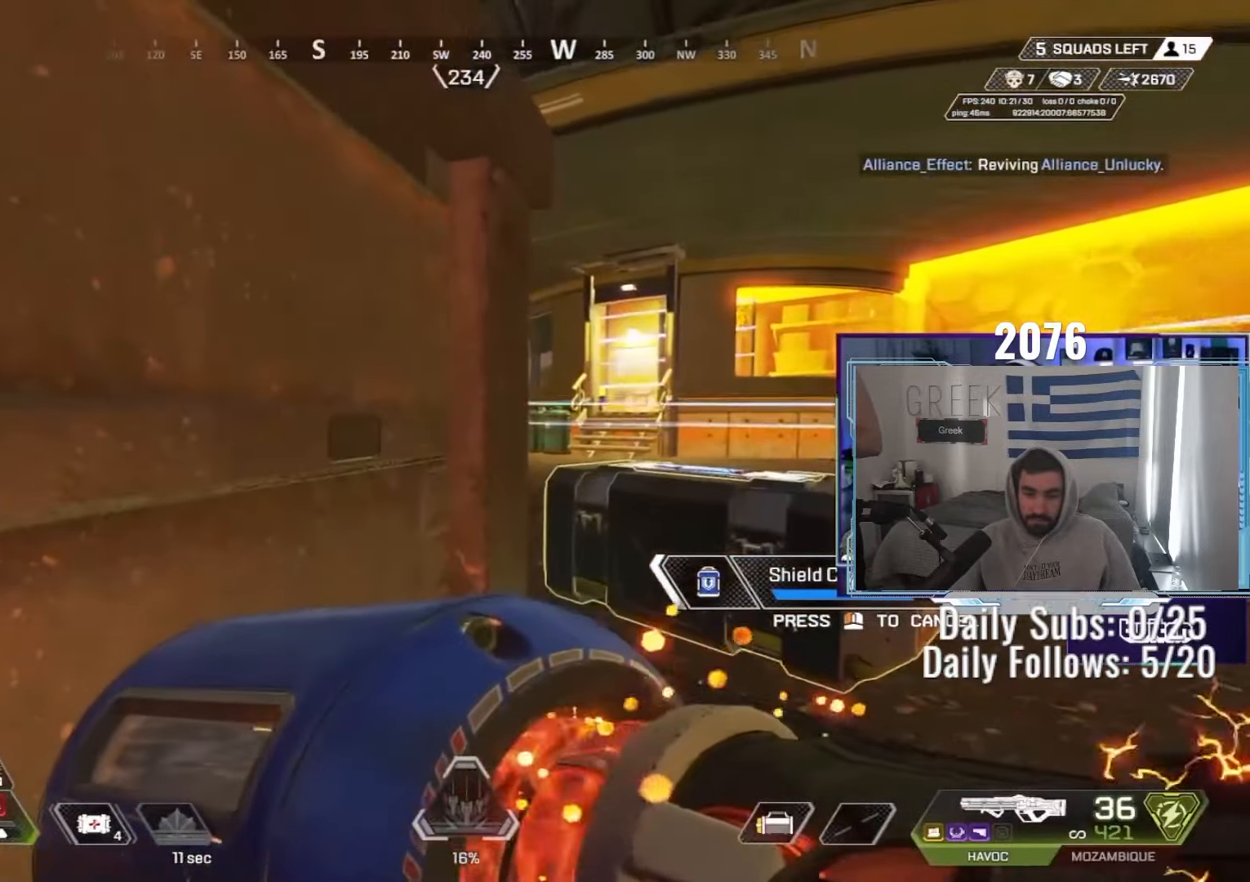
{"keys": ["d"], "mouse": [], "events": [[283, "a", "up"], [350, "d", "down"], [417, "ctrl", "up"]]}
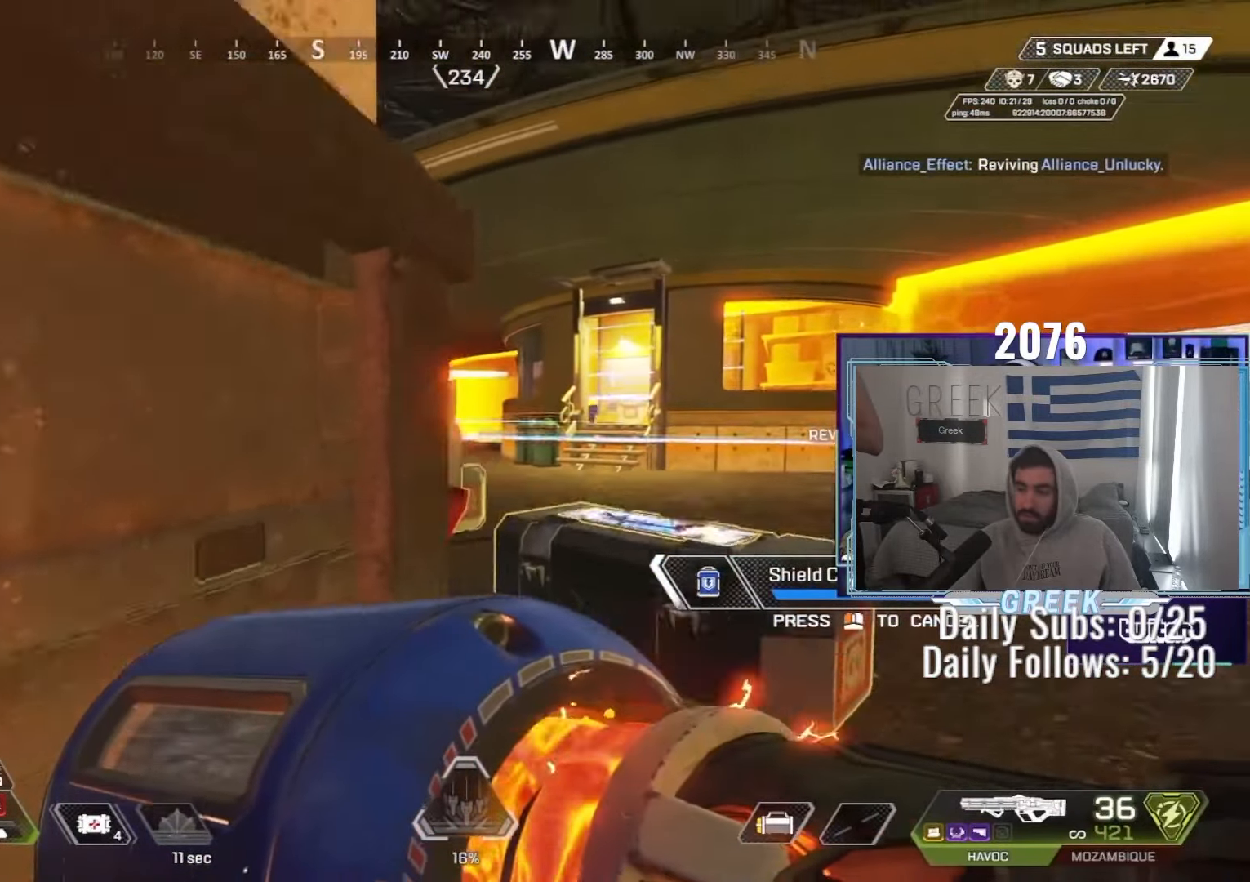
{"keys": ["a", "w"], "mouse": [], "events": [[383, "w", "down"], [400, "a", "down"], [500, "d", "up"]]}
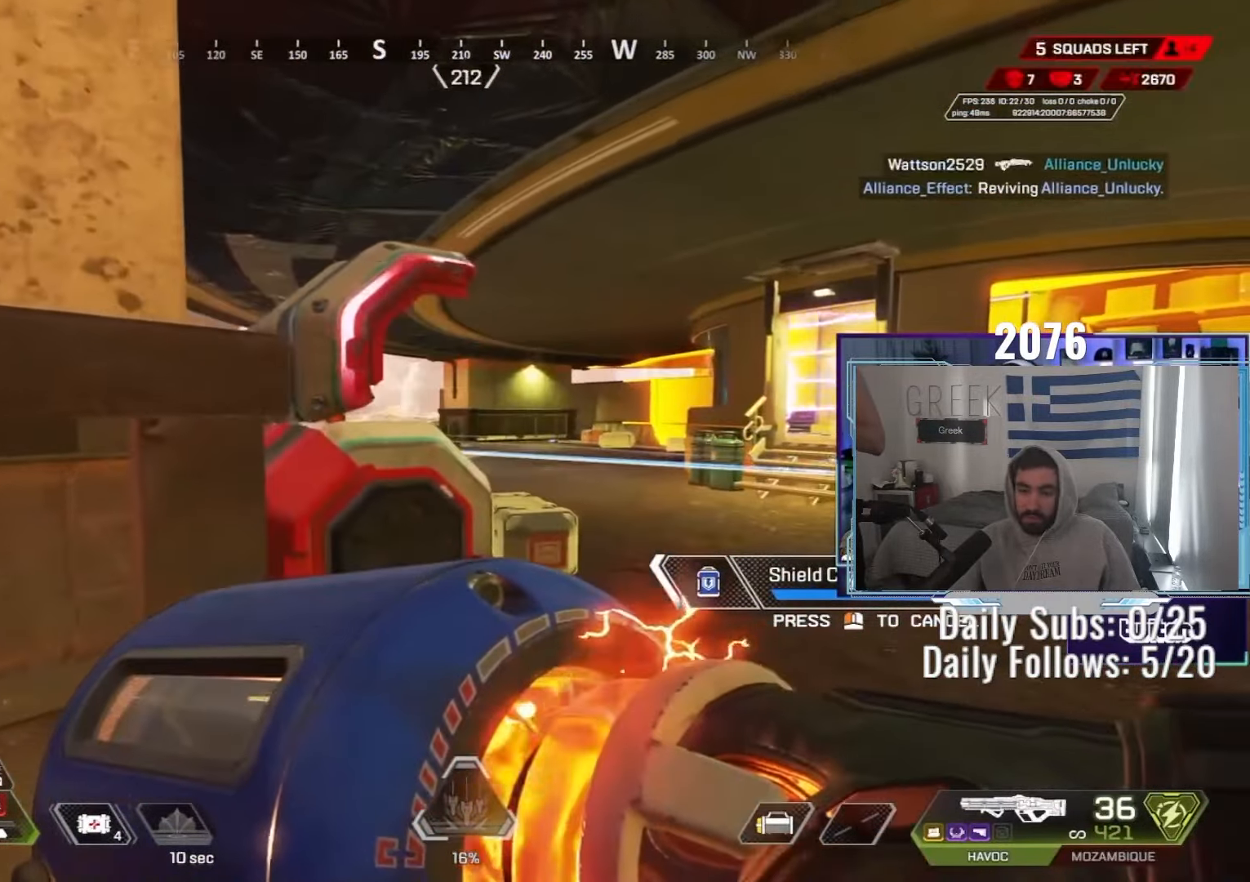
{"keys": ["ctrl"], "mouse": [], "events": [[33, "ctrl", "down"], [83, "w", "up"], [350, "ctrl", "up"], [400, "a", "up"], [500, "ctrl", "down"]]}
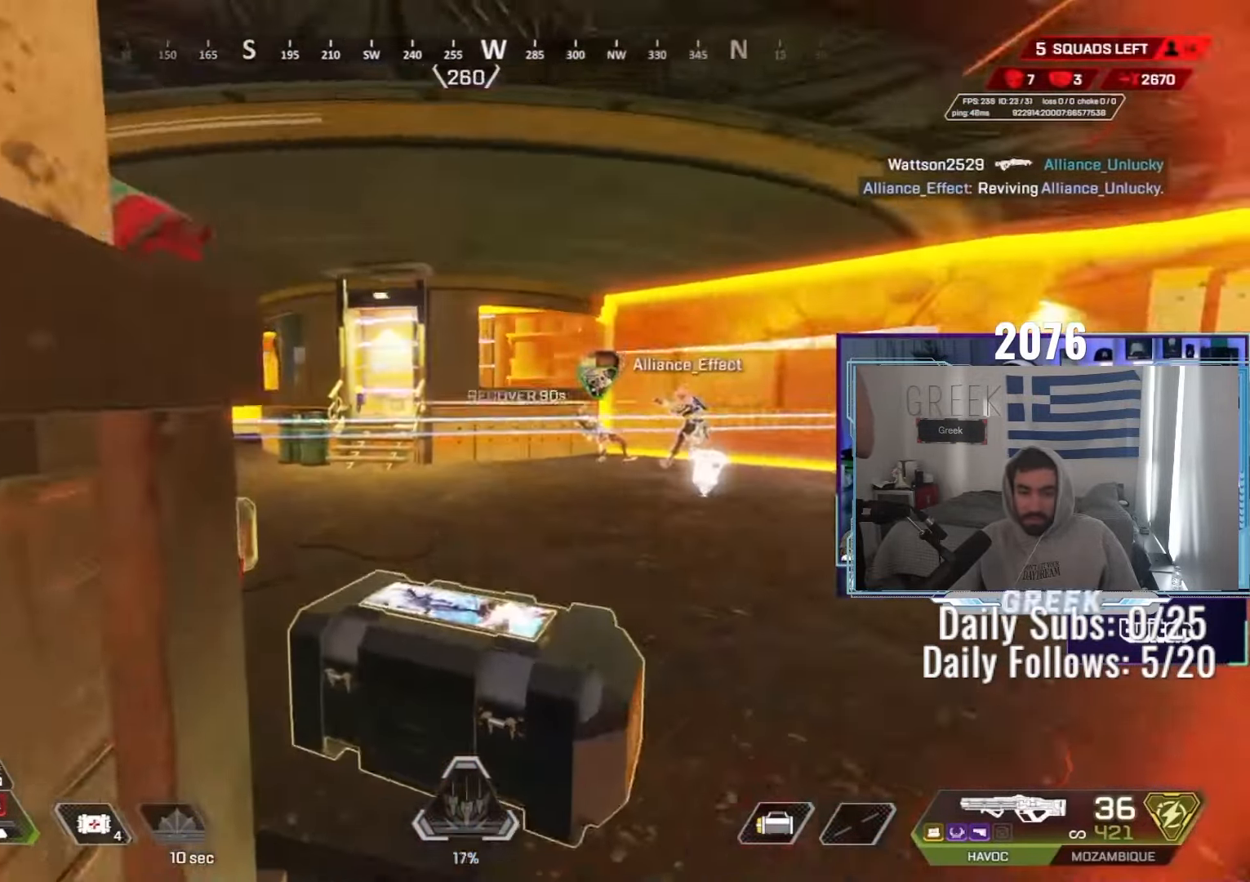
{"keys": ["ctrl"], "mouse": [], "events": []}
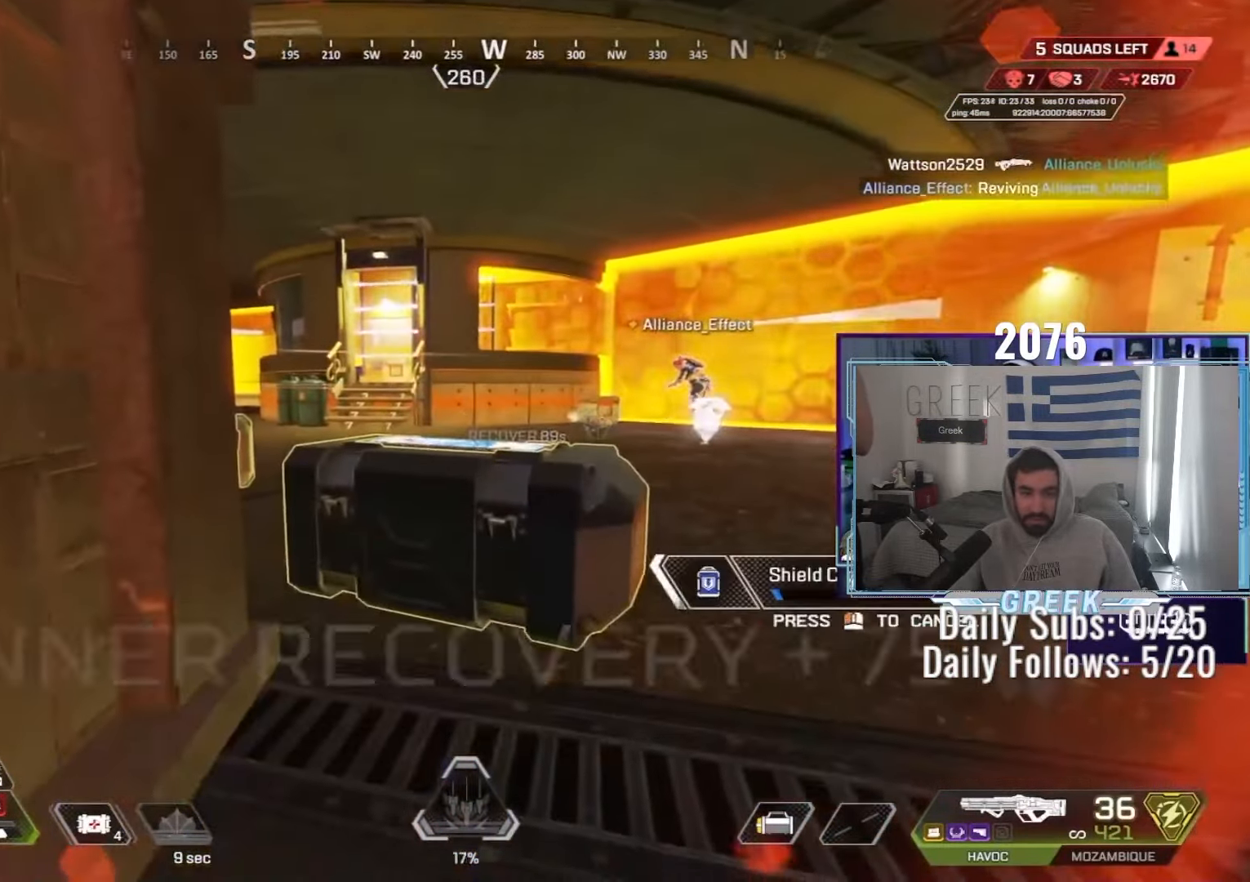
{"keys": ["d"], "mouse": [], "events": [[267, "d", "down"], [283, "ctrl", "up"]]}
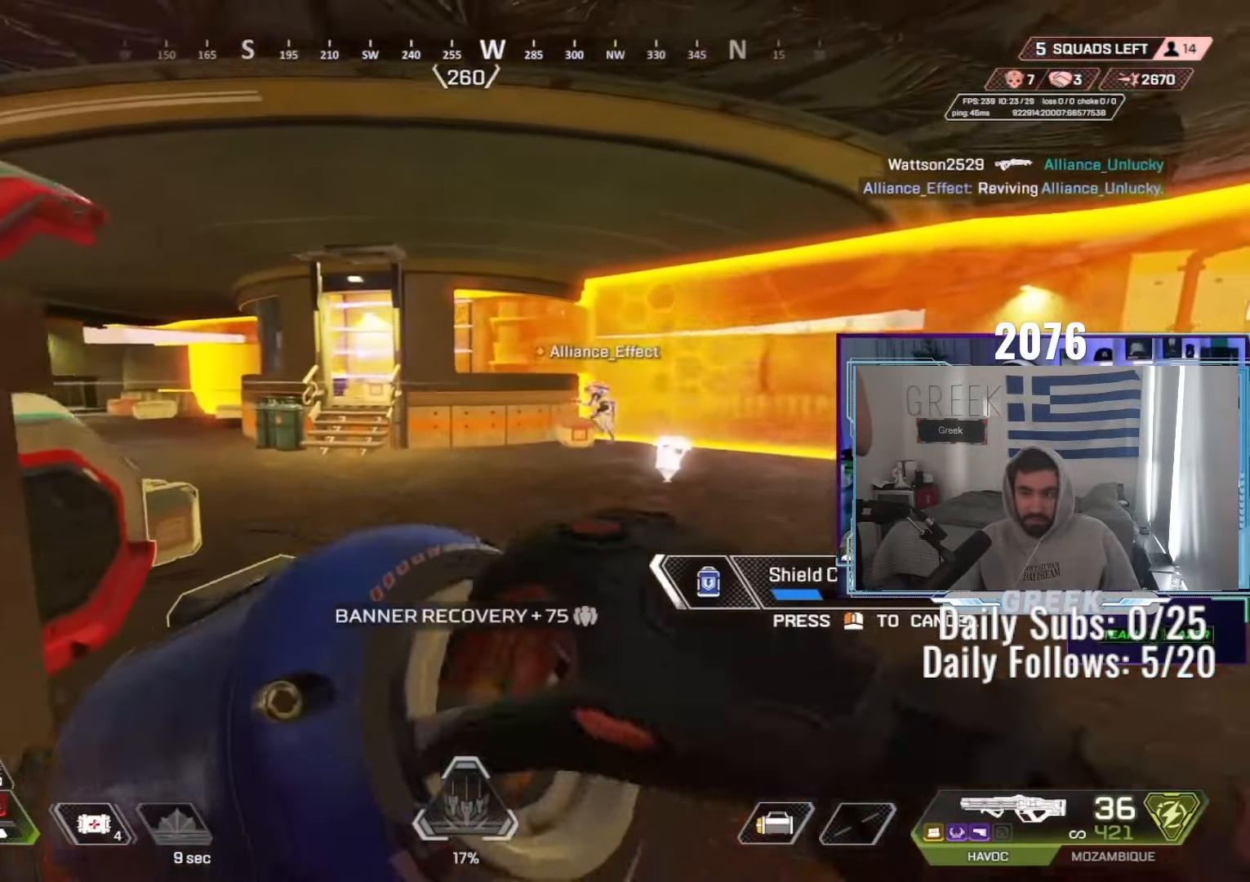
{"keys": ["a", "ctrl"], "mouse": [], "events": [[50, "a", "down"], [50, "d", "up"], [83, "ctrl", "down"]]}
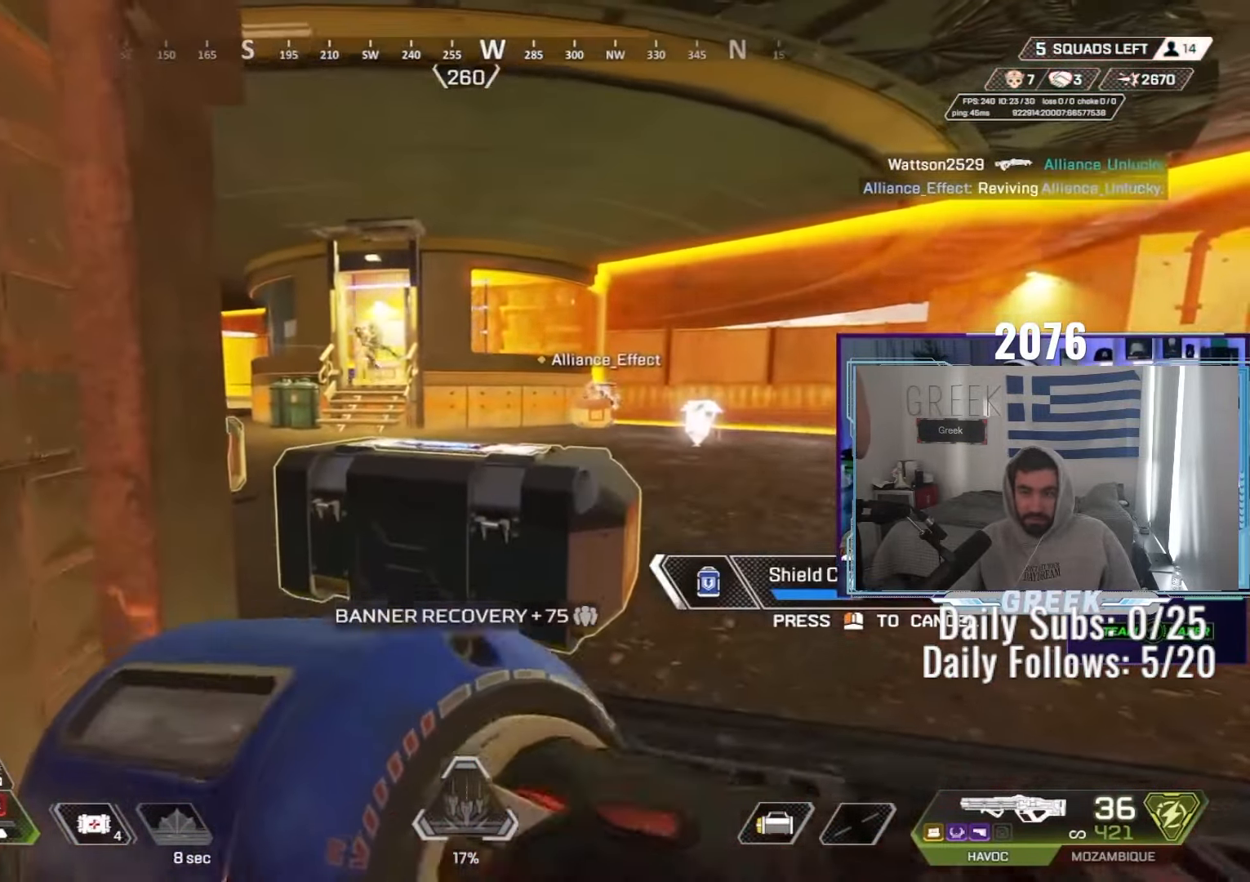
{"keys": ["a", "ctrl"], "mouse": [], "events": [[50, "mouse_left", "down"], [83, "a", "up"], [100, "mouse_left", "up"], [117, "ctrl", "up"], [117, "d", "down"], [383, "ctrl", "down"], [450, "a", "down"], [483, "d", "up"]]}
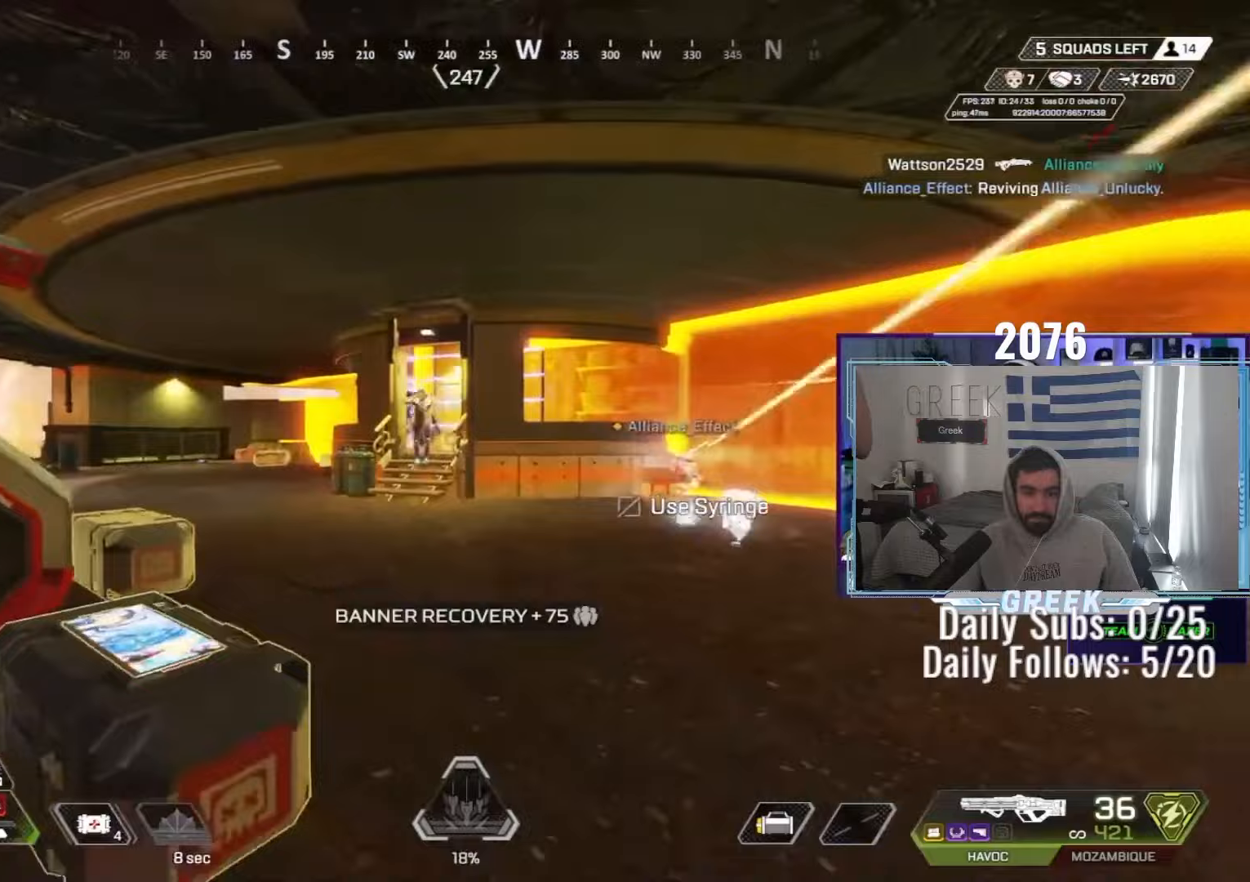
{"keys": ["a"], "mouse": ["left"]}